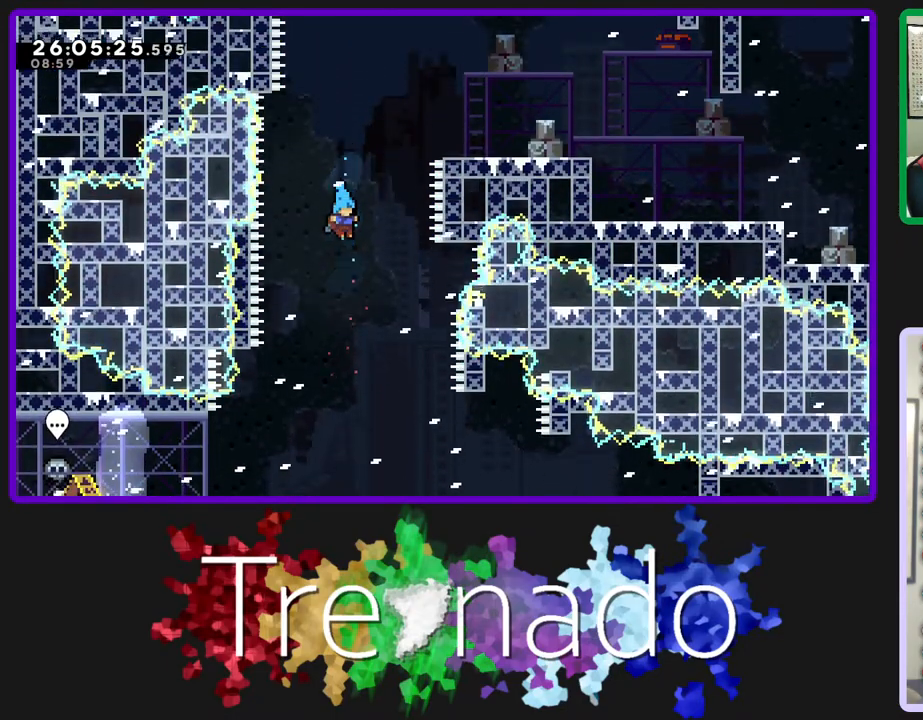
Gameplay with a controller (Xbox layout); each line is a JSON object with the inputs held at the frame after it. "events" lists button and stick changes between this image and that frame as [ms after this image, input, new state], when the widget could be followed in between. Not read: L3 SELECT START.
{"buttons": ["A", "R2"], "left_stick": "center", "right_stick": "center", "events": []}
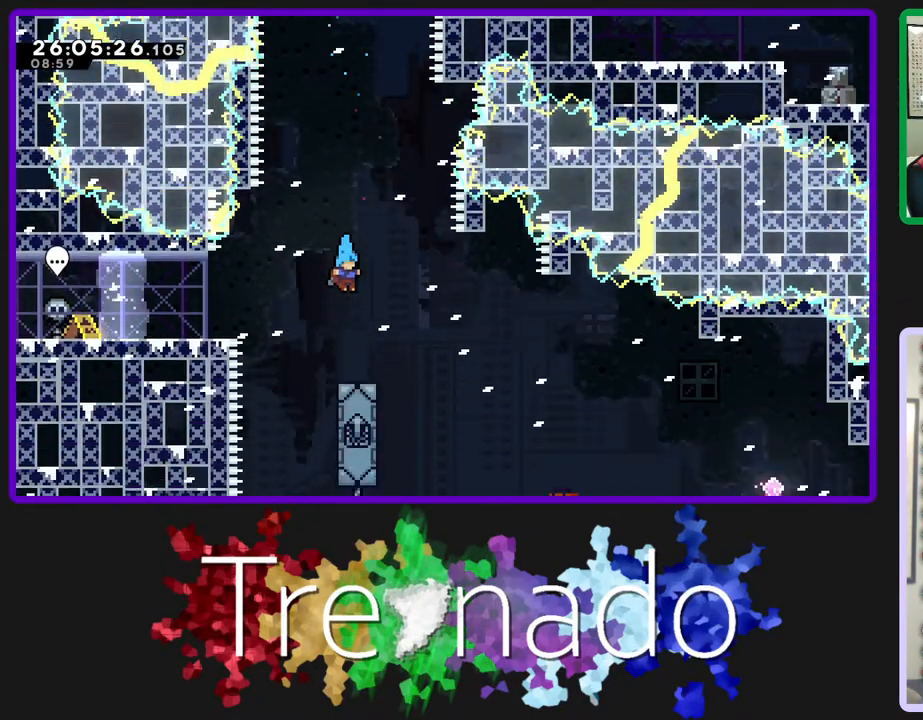
{"buttons": ["A", "R2"], "left_stick": "center", "right_stick": "center", "events": []}
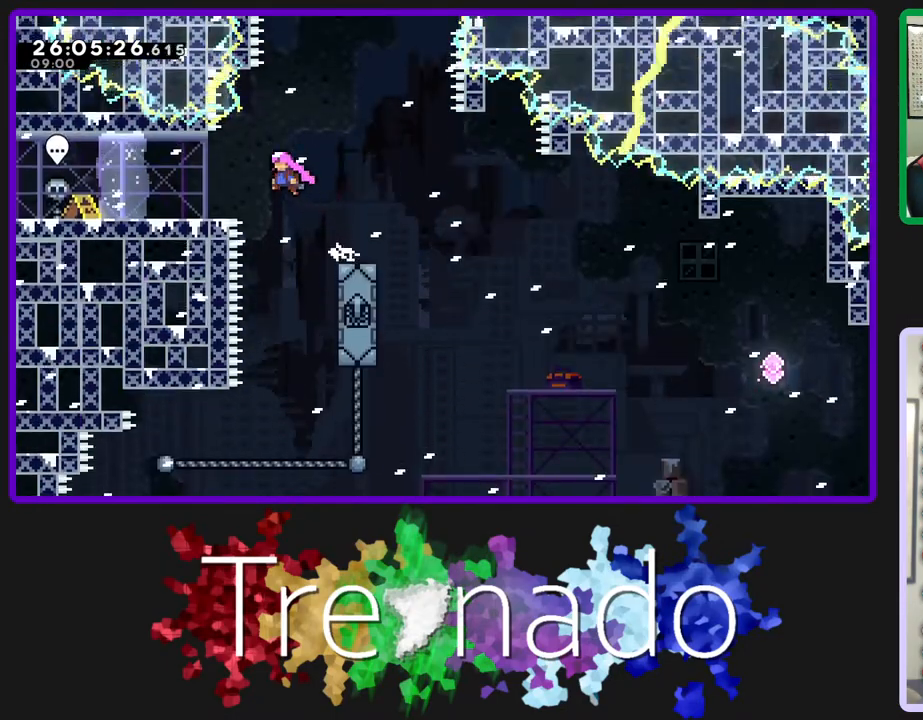
{"buttons": ["R2"], "left_stick": "center", "right_stick": "center", "events": [[300, "A", "up"]]}
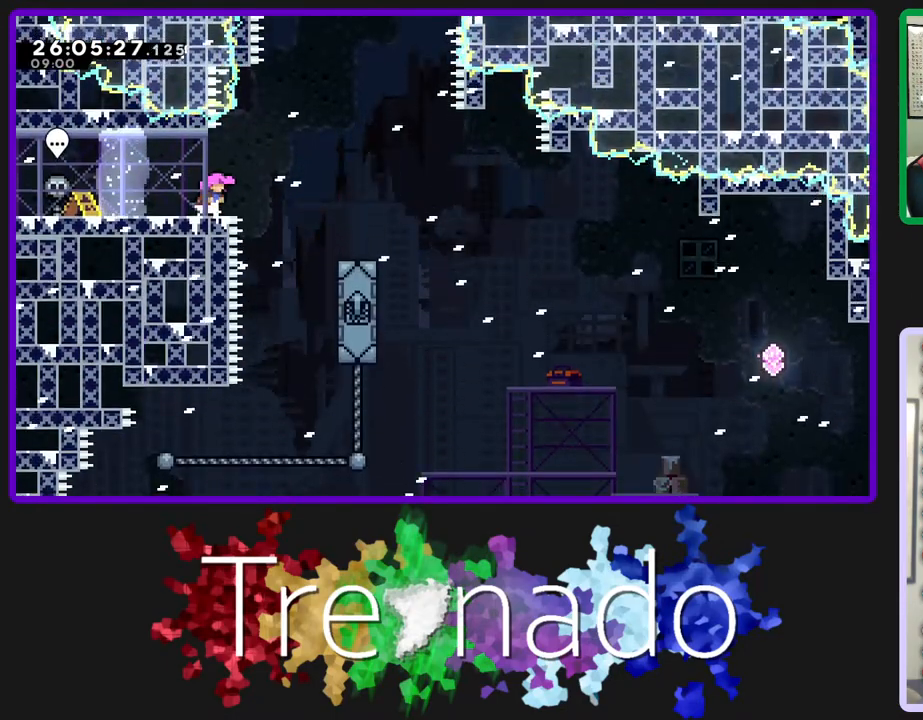
{"buttons": ["A", "R2"], "left_stick": "center", "right_stick": "center", "events": [[100, "A", "down"]]}
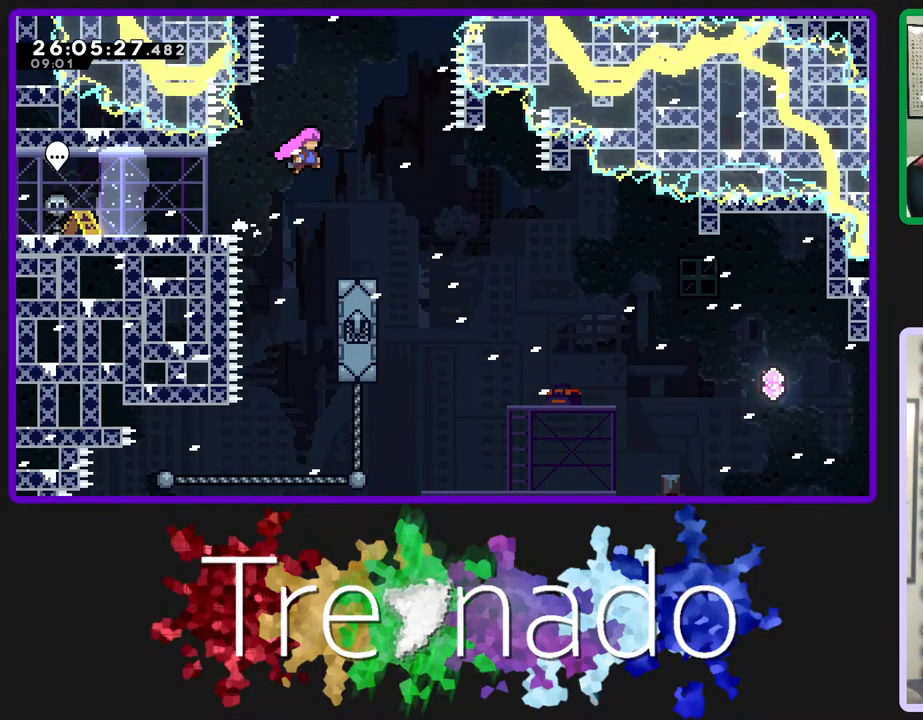
{"buttons": ["A", "L2", "R2", "DPAD_UP"], "left_stick": "center", "right_stick": "center", "events": [[17, "DPAD_UP", "down"], [17, "L2", "down"], [133, "L2", "up"], [350, "L2", "down"]]}
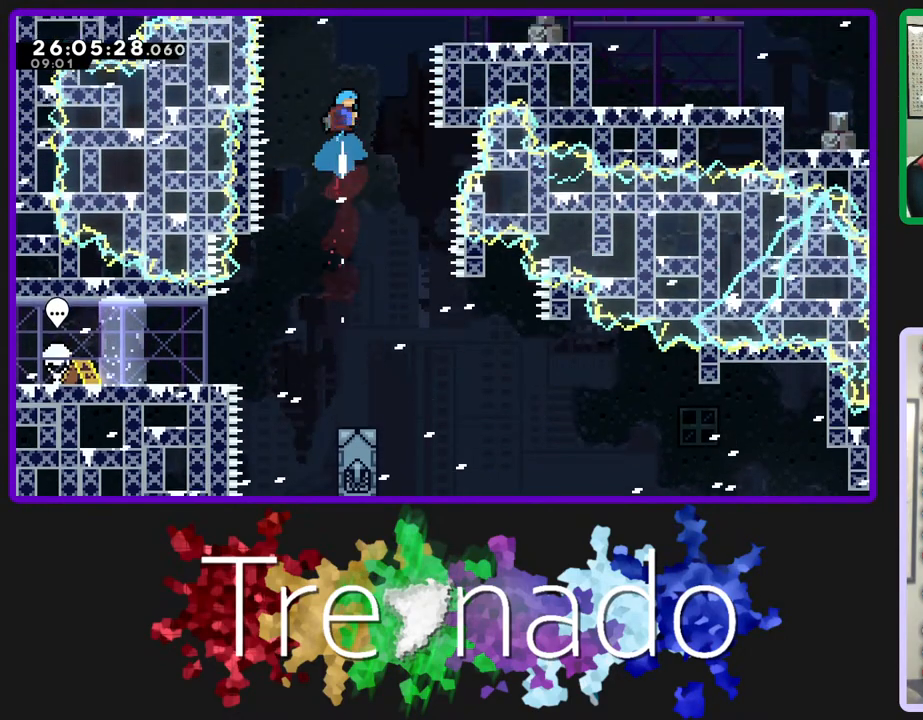
{"buttons": ["A", "R2"], "left_stick": "center", "right_stick": "center", "events": [[17, "L2", "up"], [250, "DPAD_UP", "up"]]}
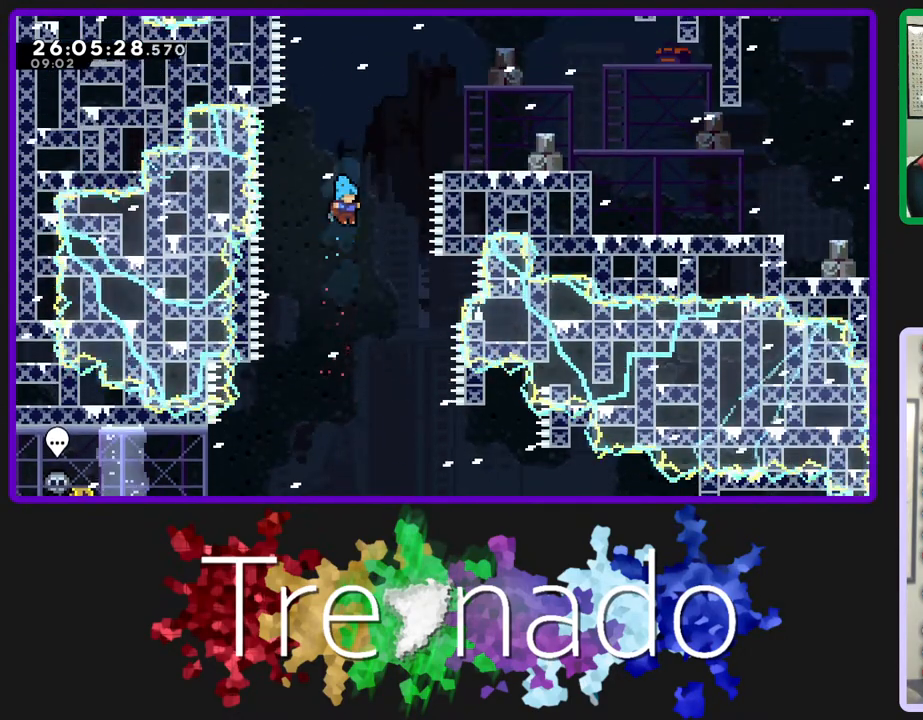
{"buttons": ["A", "R2"], "left_stick": "center", "right_stick": "center", "events": []}
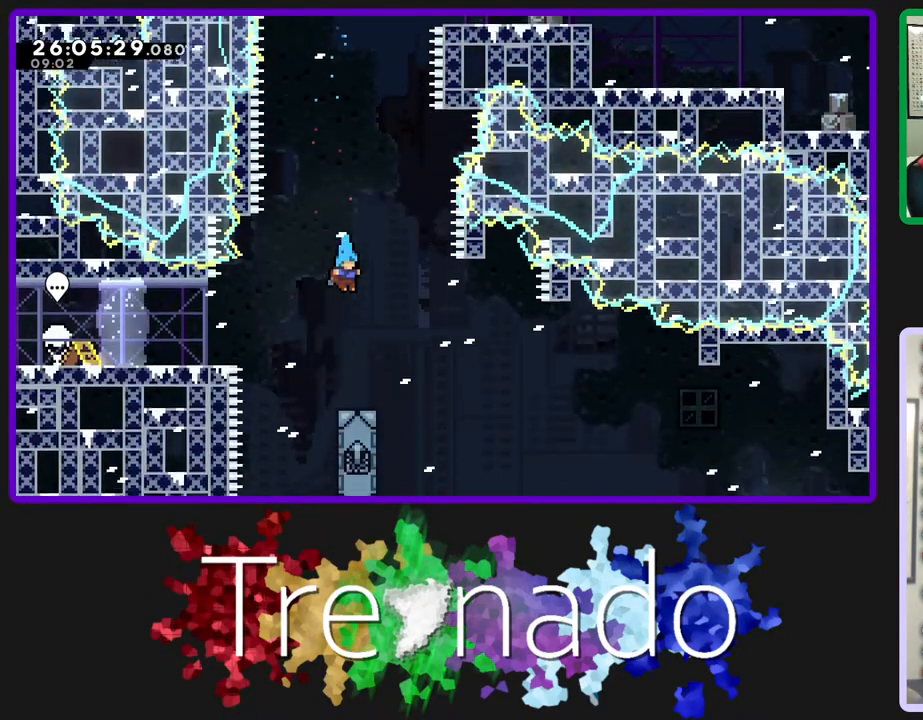
{"buttons": ["A", "R2"], "left_stick": "center", "right_stick": "center", "events": [[150, "A", "up"], [283, "A", "down"]]}
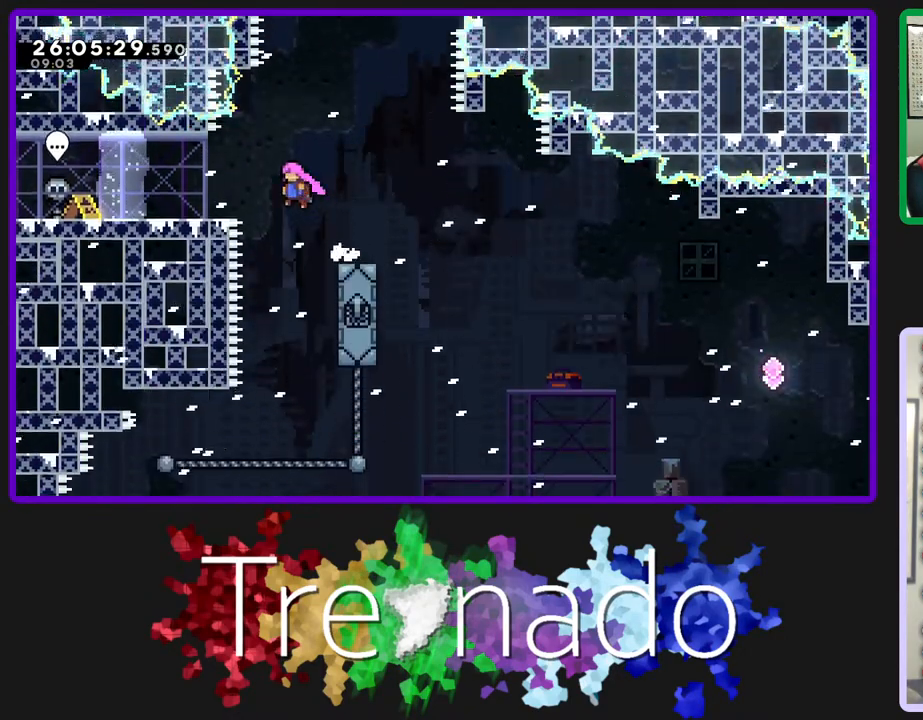
{"buttons": ["R2"], "left_stick": "center", "right_stick": "center", "events": [[383, "A", "up"]]}
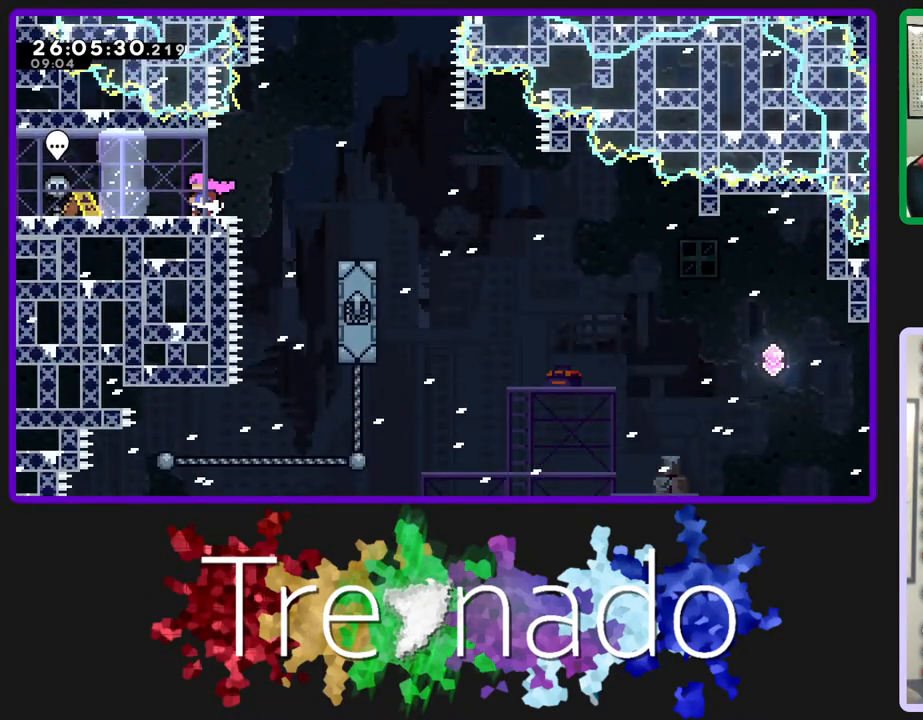
{"buttons": ["R2"], "left_stick": "center", "right_stick": "center", "events": []}
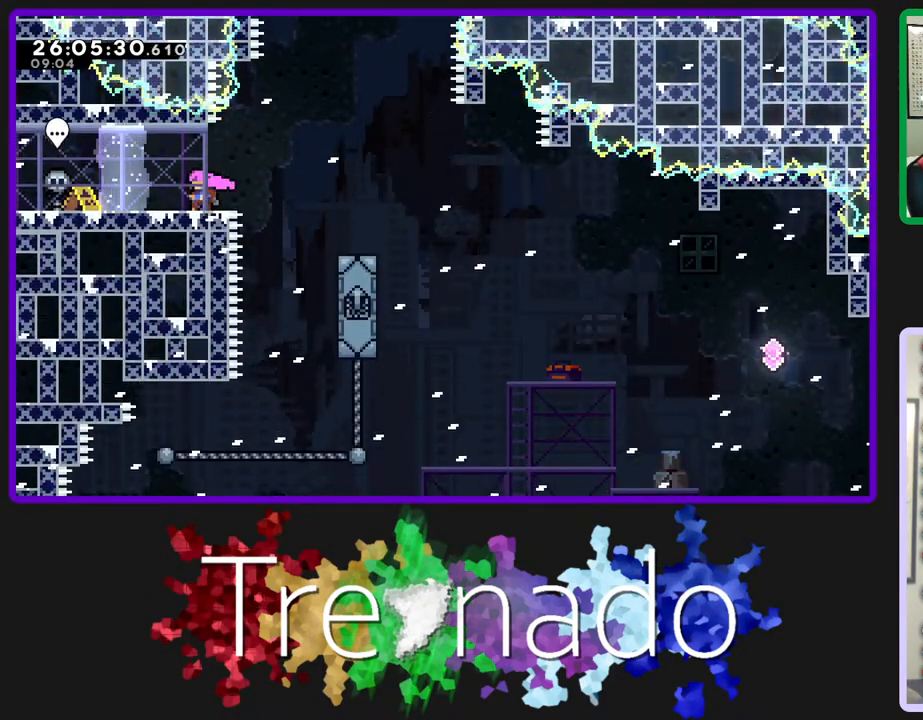
{"buttons": ["R2"], "left_stick": "center", "right_stick": "center", "events": []}
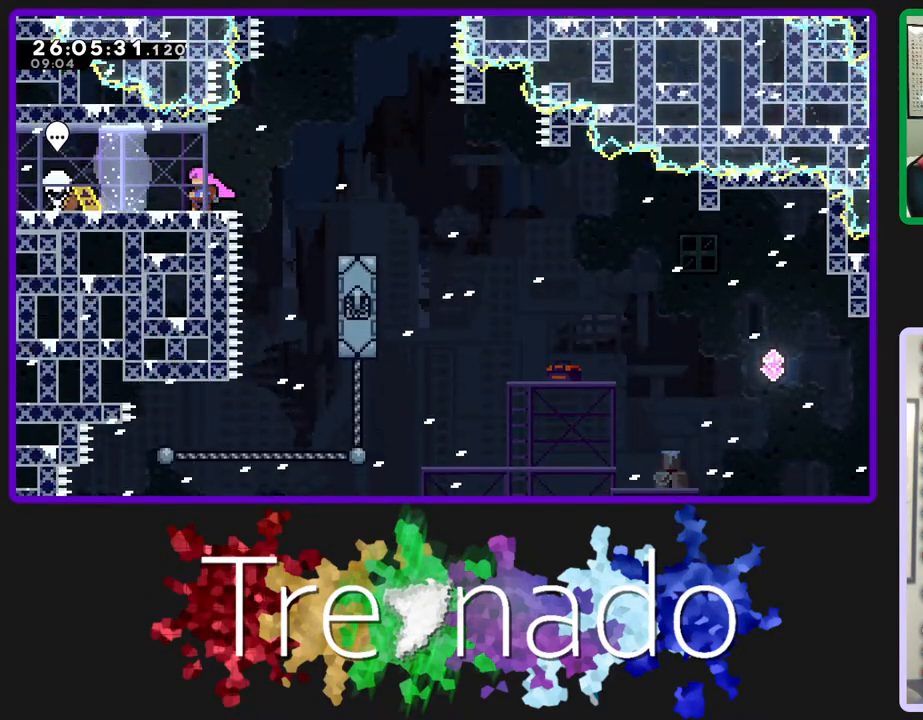
{"buttons": ["A", "R2"], "left_stick": "center", "right_stick": "center", "events": [[500, "A", "down"]]}
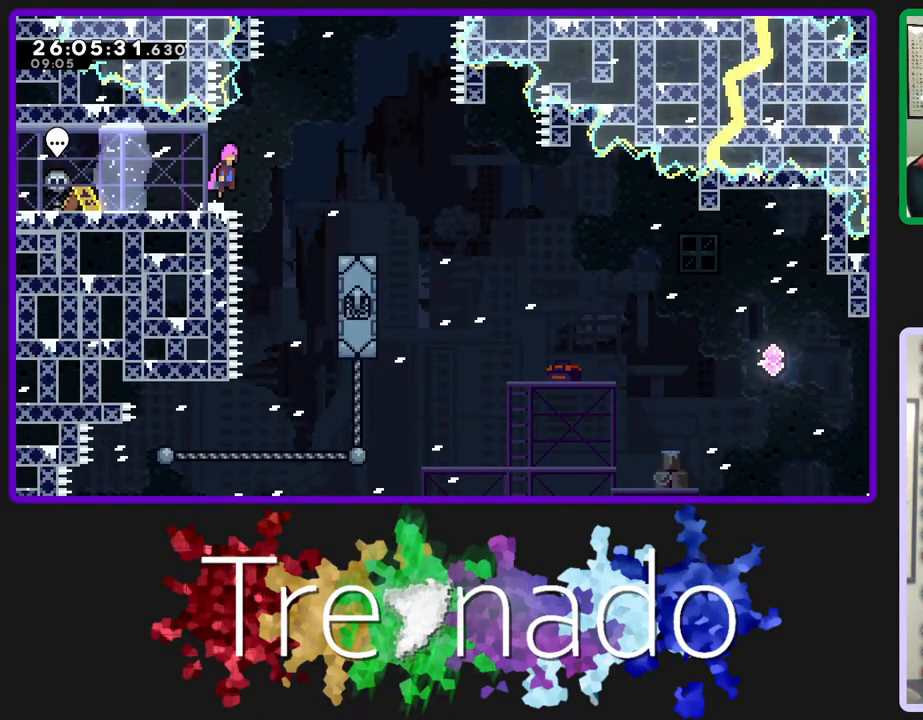
{"buttons": ["A", "R2", "DPAD_UP"], "left_stick": "center", "right_stick": "center", "events": [[233, "DPAD_UP", "down"], [317, "L2", "down"], [467, "L2", "up"]]}
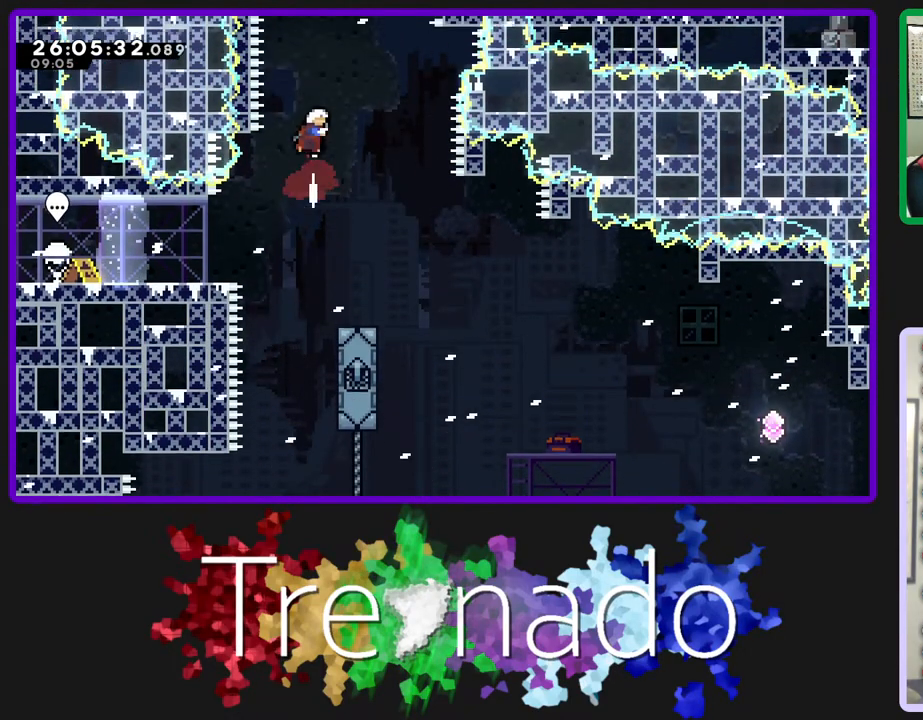
{"buttons": ["A", "R2"], "left_stick": "center", "right_stick": "center", "events": [[150, "L2", "down"], [350, "L2", "up"], [383, "DPAD_UP", "up"]]}
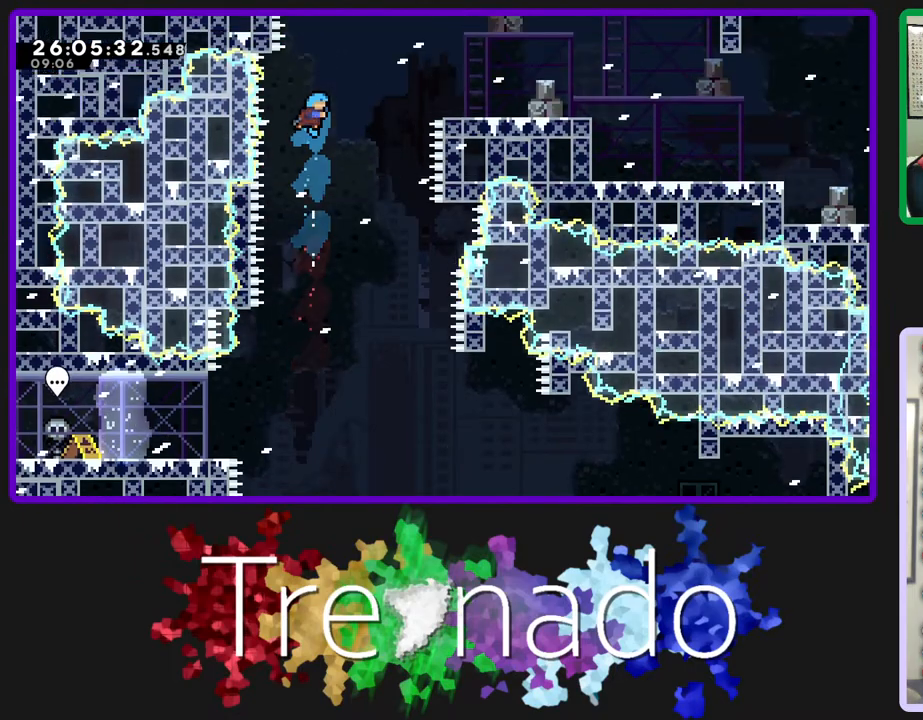
{"buttons": ["A", "R2"], "left_stick": "center", "right_stick": "center", "events": []}
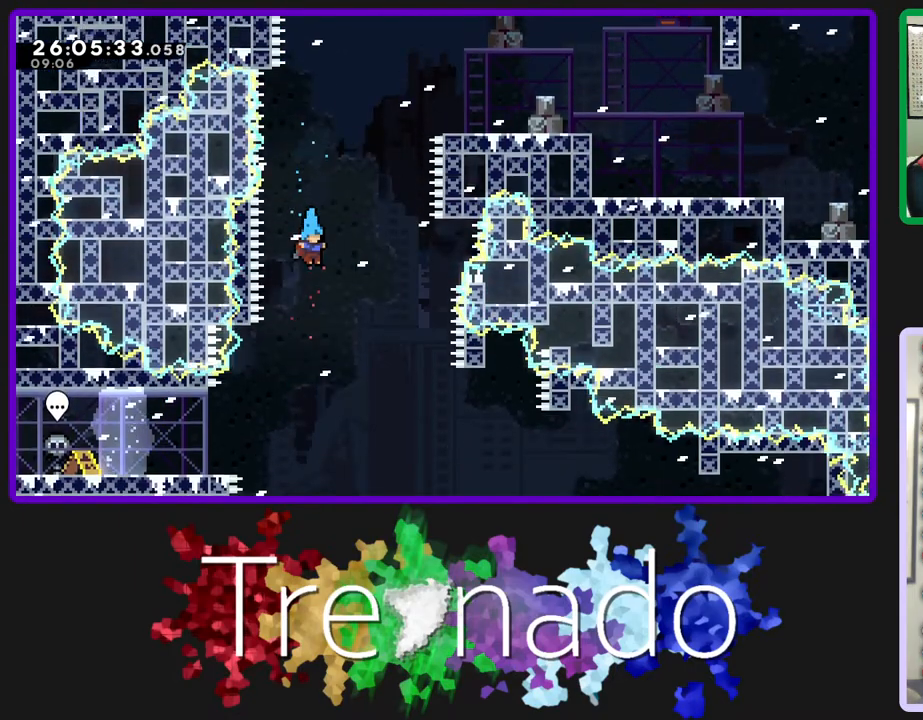
{"buttons": ["A", "R2"], "left_stick": "center", "right_stick": "center", "events": []}
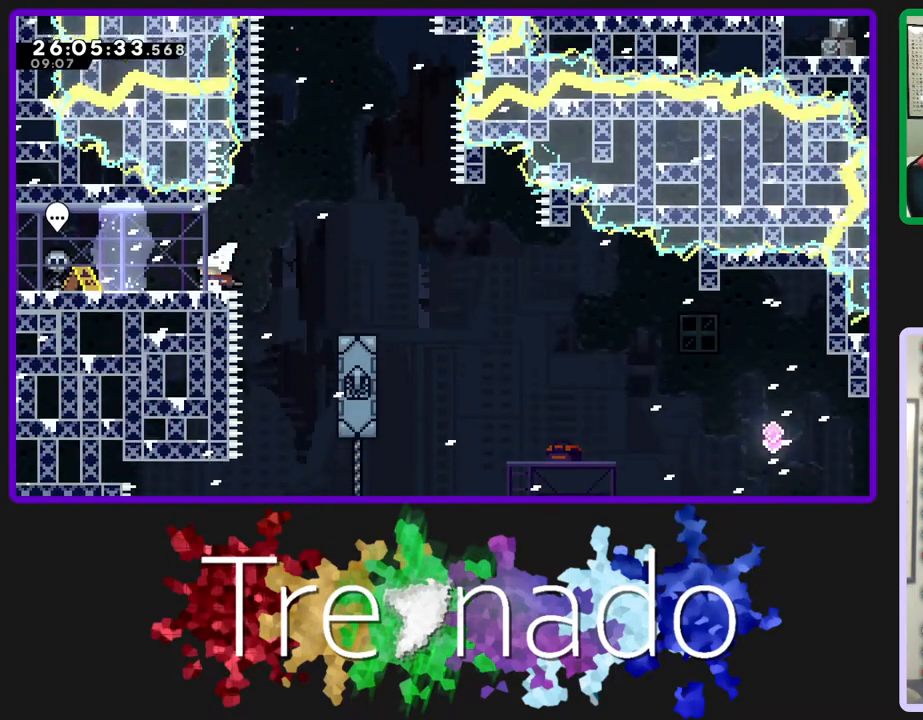
{"buttons": ["R2"], "left_stick": "center", "right_stick": "center", "events": [[100, "A", "up"]]}
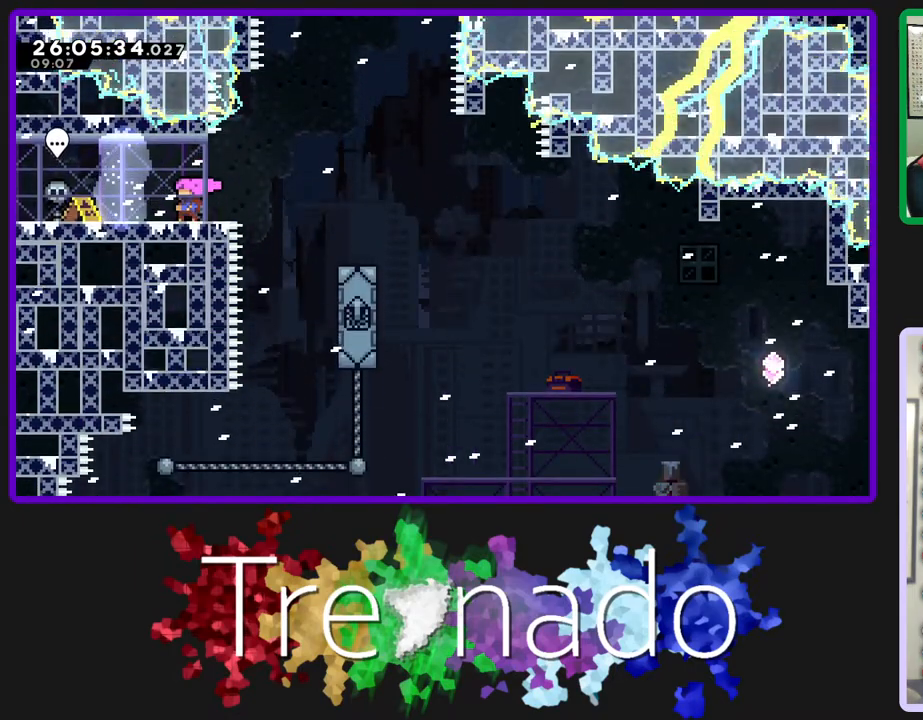
{"buttons": ["A", "R2"], "left_stick": "center", "right_stick": "center", "events": [[333, "A", "down"]]}
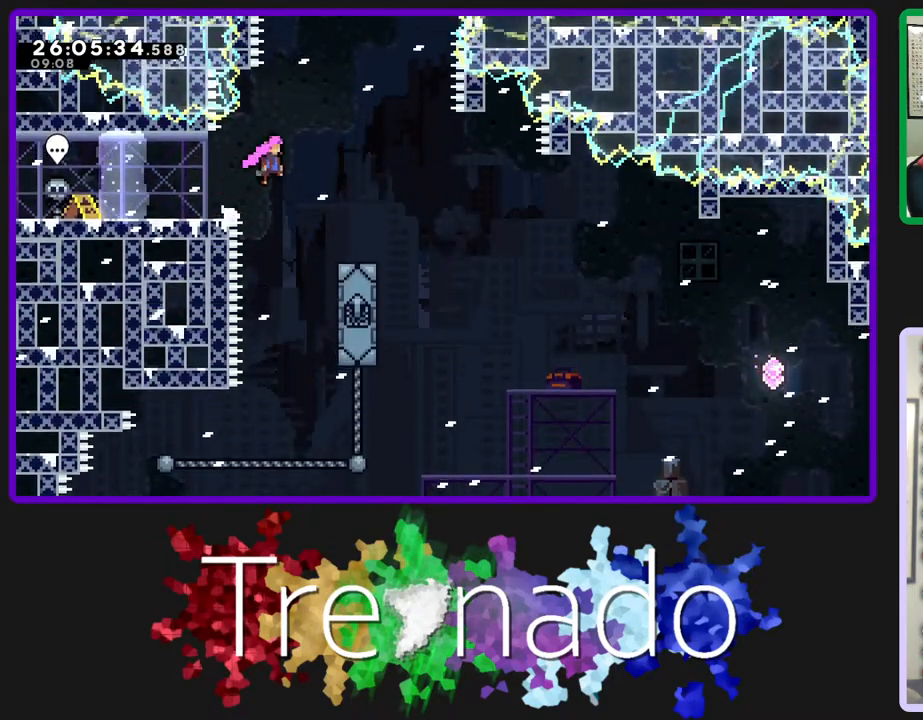
{"buttons": ["A", "R2", "DPAD_UP"], "left_stick": "center", "right_stick": "center", "events": [[150, "DPAD_UP", "down"], [267, "L2", "down"], [367, "L2", "up"]]}
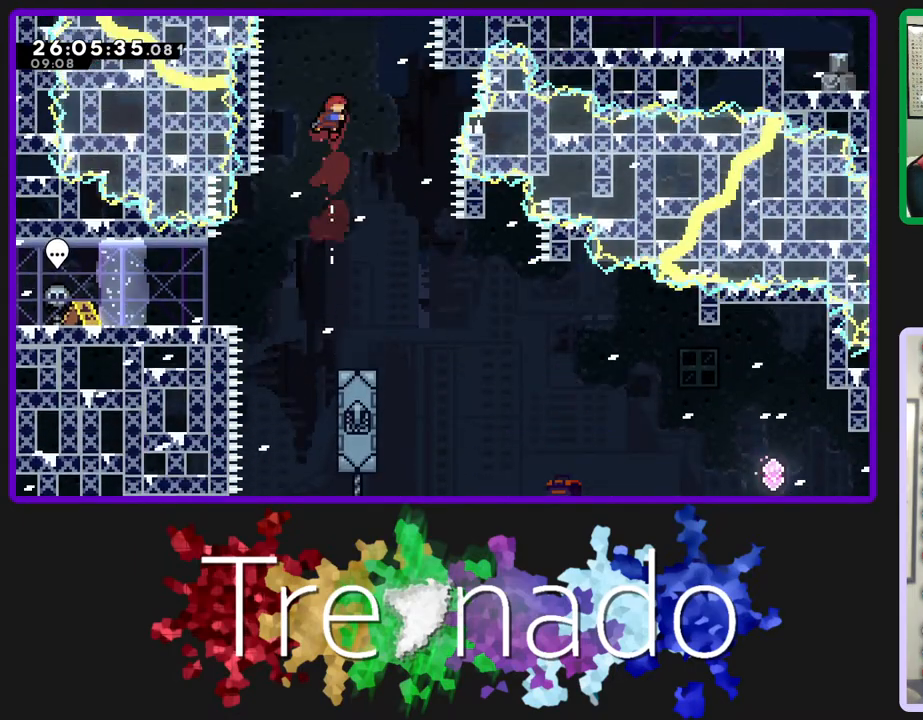
{"buttons": ["A", "R2"], "left_stick": "center", "right_stick": "center", "events": [[100, "L2", "down"], [200, "L2", "up"], [450, "DPAD_UP", "up"]]}
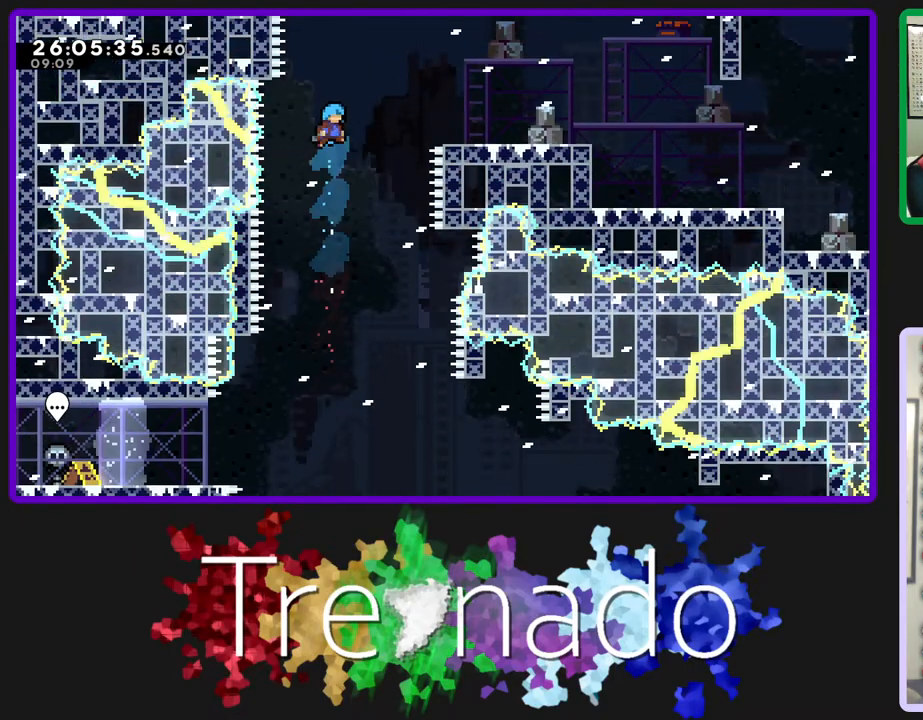
{"buttons": ["A", "R2"], "left_stick": "center", "right_stick": "center", "events": []}
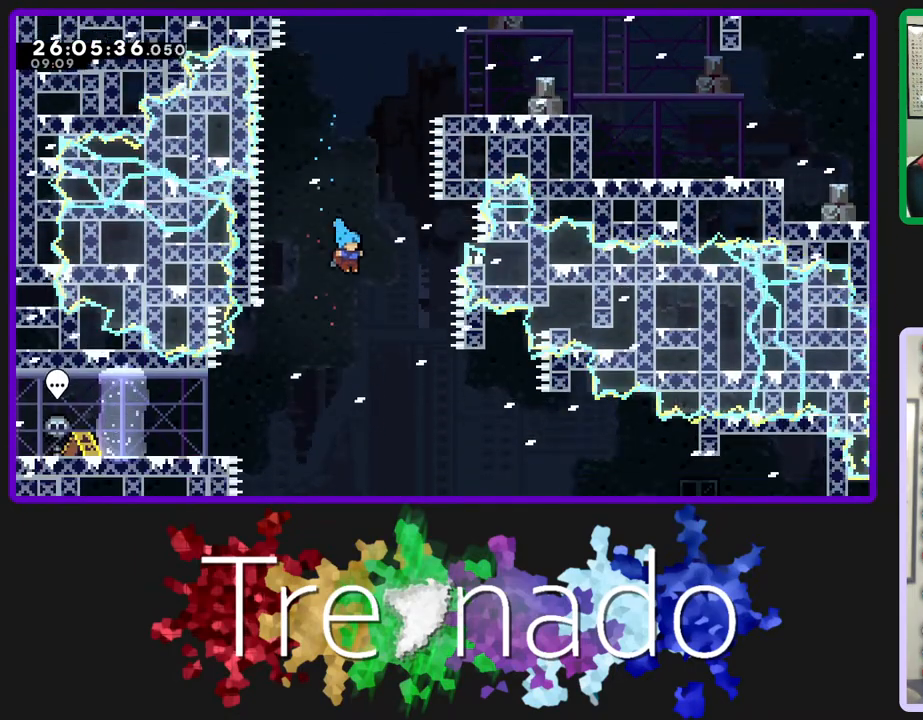
{"buttons": ["A", "R2"], "left_stick": "center", "right_stick": "center", "events": []}
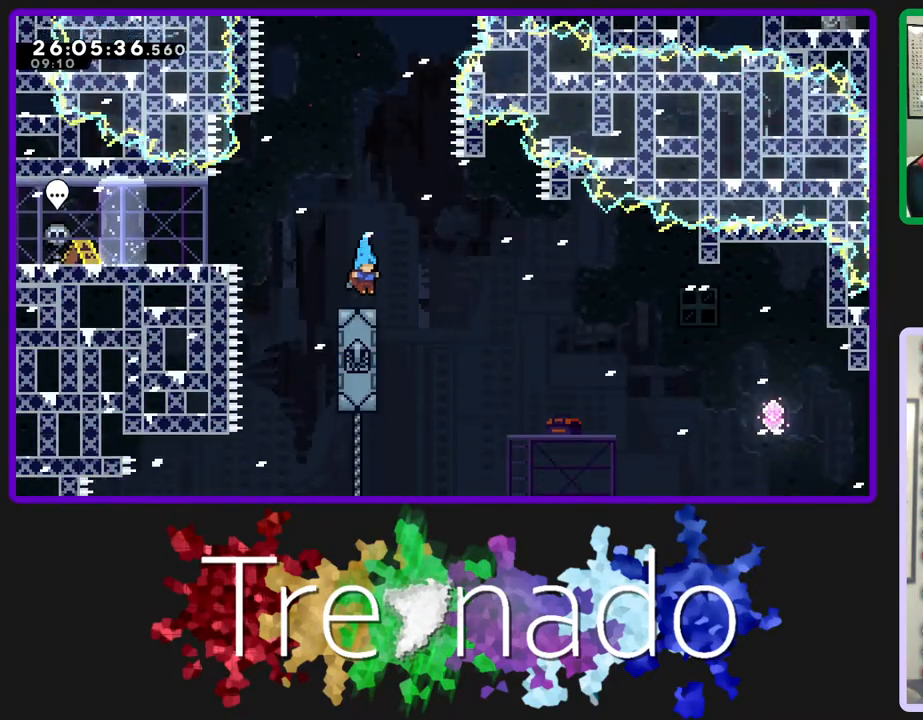
{"buttons": ["R2"], "left_stick": "center", "right_stick": "center", "events": [[400, "A", "up"]]}
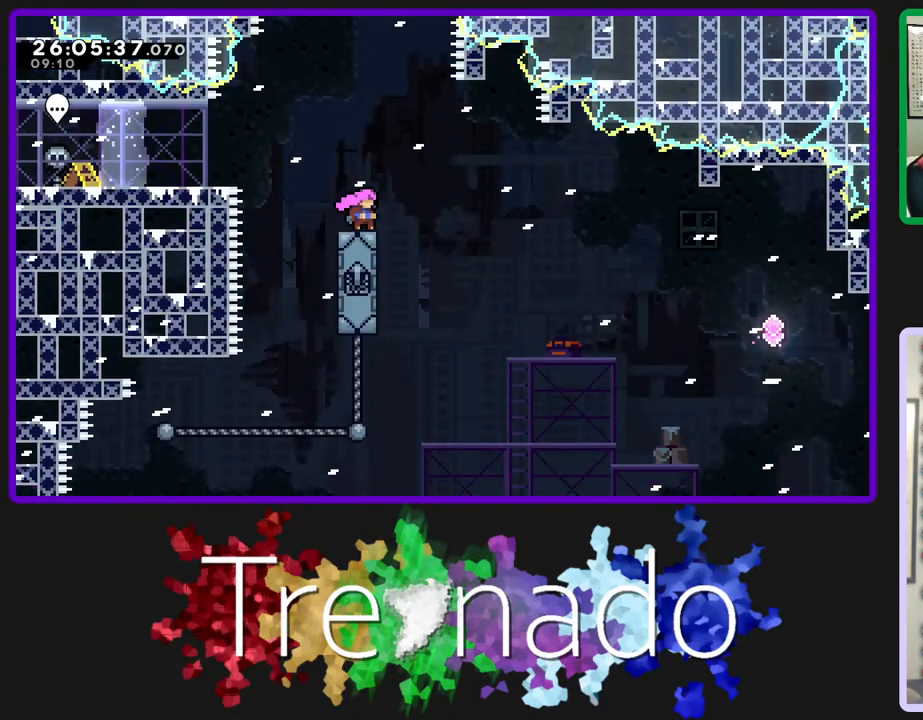
{"buttons": ["R2"], "left_stick": "center", "right_stick": "center", "events": []}
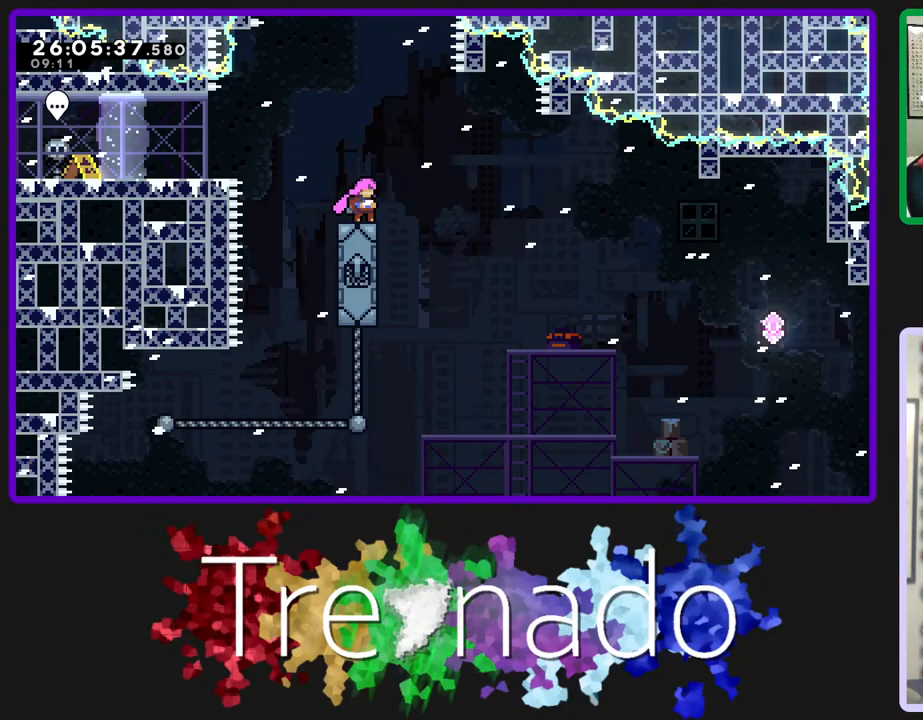
{"buttons": ["A", "R2"], "left_stick": "center", "right_stick": "center", "events": [[317, "A", "down"]]}
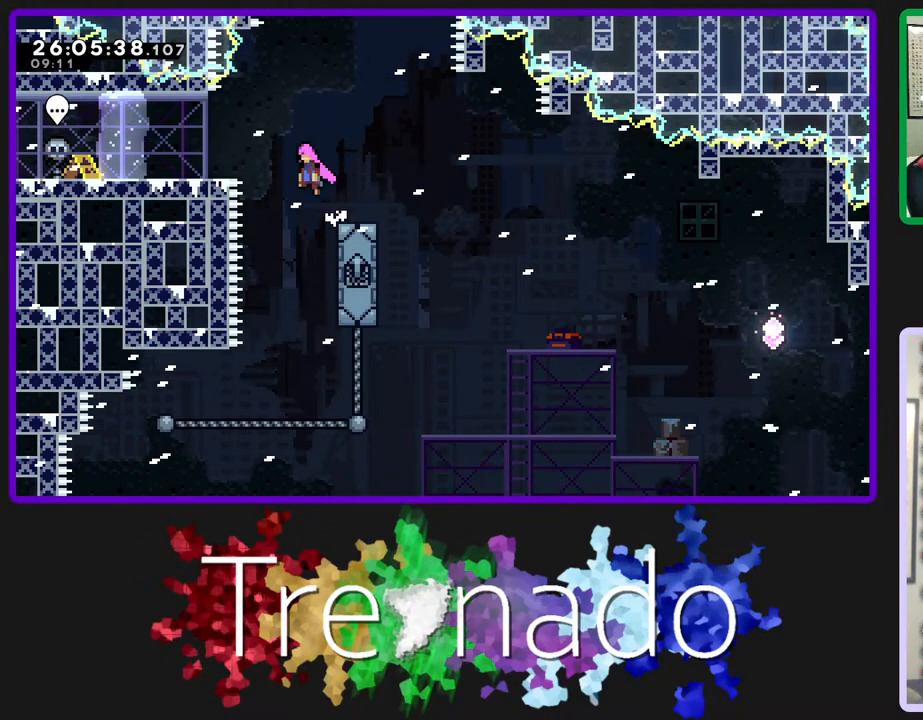
{"buttons": ["A", "R2"], "left_stick": "center", "right_stick": "center", "events": []}
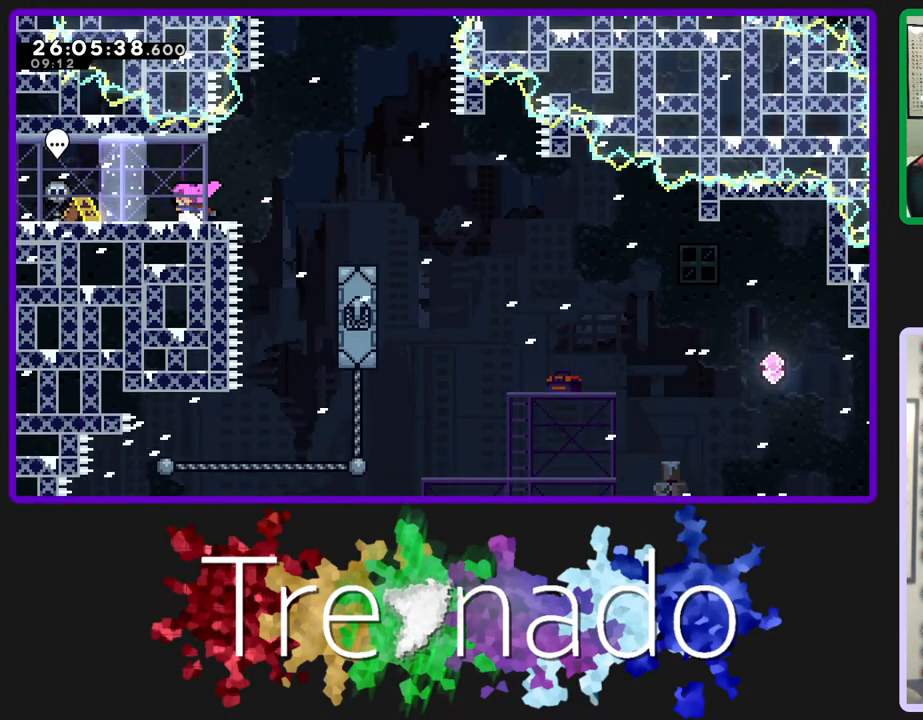
{"buttons": ["R2"], "left_stick": "center", "right_stick": "center", "events": [[33, "A", "up"]]}
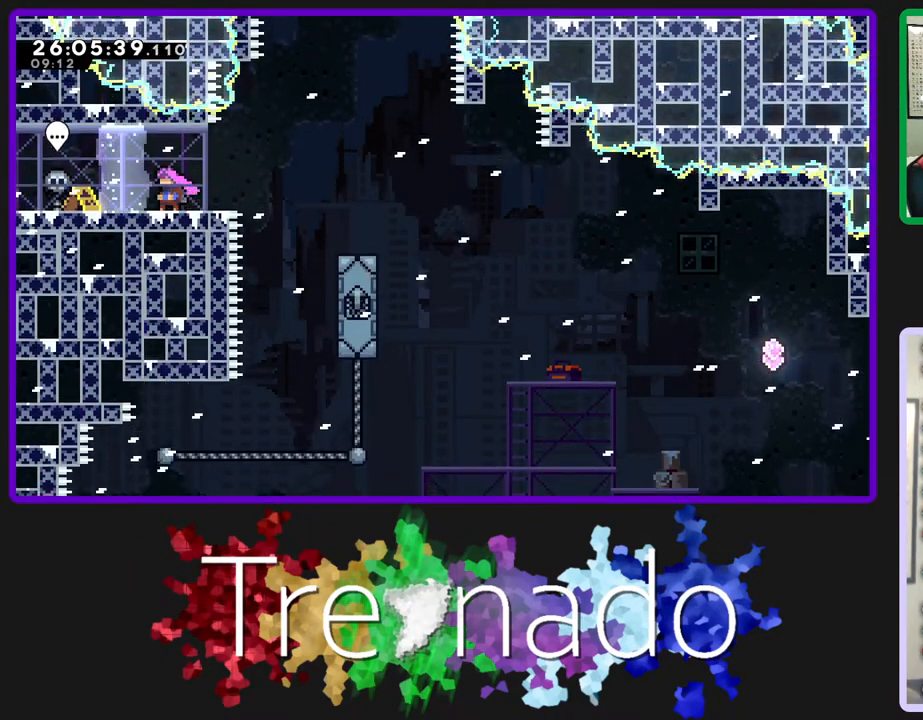
{"buttons": ["R2"], "left_stick": "center", "right_stick": "center", "events": []}